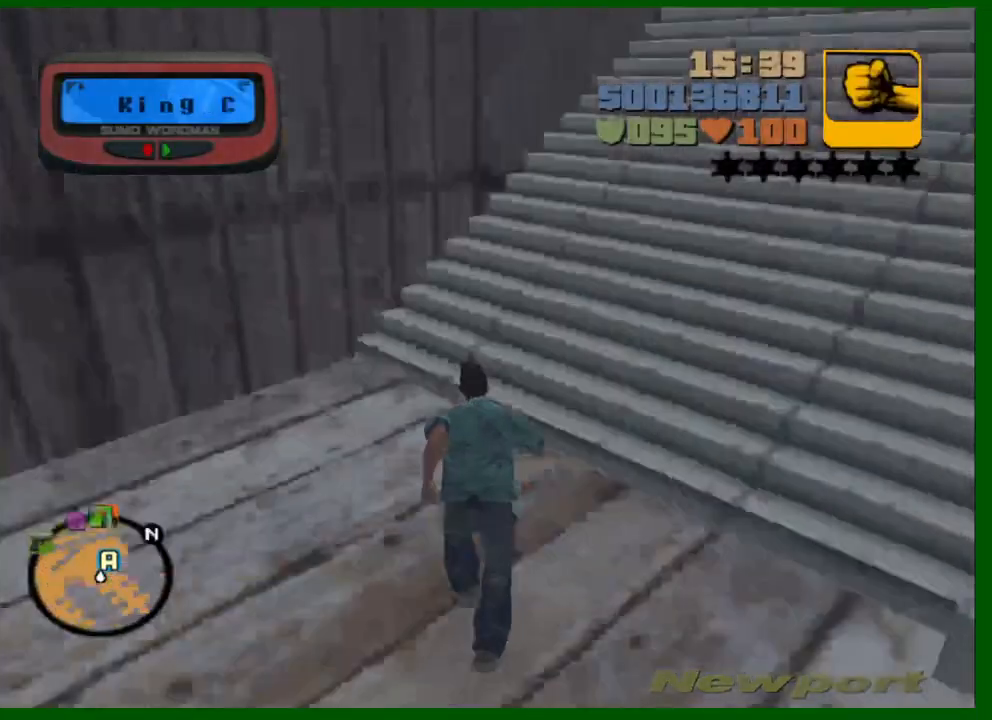
Gameplay with keyboard and mouse; each line is a JSON object with the keys and mouse buttons held at the frame after it. "events" lists presses ("down") and releases ("up") of "1", "2", "3", "4", "5", "a", "c", "caps_lock", "ctrl", "d", "down", "e", "escape", "f", "f1", "f2", "f3", "g", "h", "left", "q", "right", "s", "shift", "space", "tab", "up", "v", "w", "x", "y", "z", "mouse_left", "mouse_middle", "mouse_right", "mouse_wheel_up" and "mouse_wheel_down" between this image and that frame as [ms after this image, input, new state], when the widget could be followed in between. "mouse_left", "mouse_middle", "mouse_right", "mouse_wheel_up", "mouse_wheel_down" = the "left", "middle", "right", "wheel_up", "wheel_down" buttons of the "mouse" list. No other keys are recorded. "mouse_move" is the direction in which the mouse moves at that frame (one of eight, or "still"), when it could be read.
{"keys": ["shift", "w"], "mouse": [], "mouse_move": "left", "events": []}
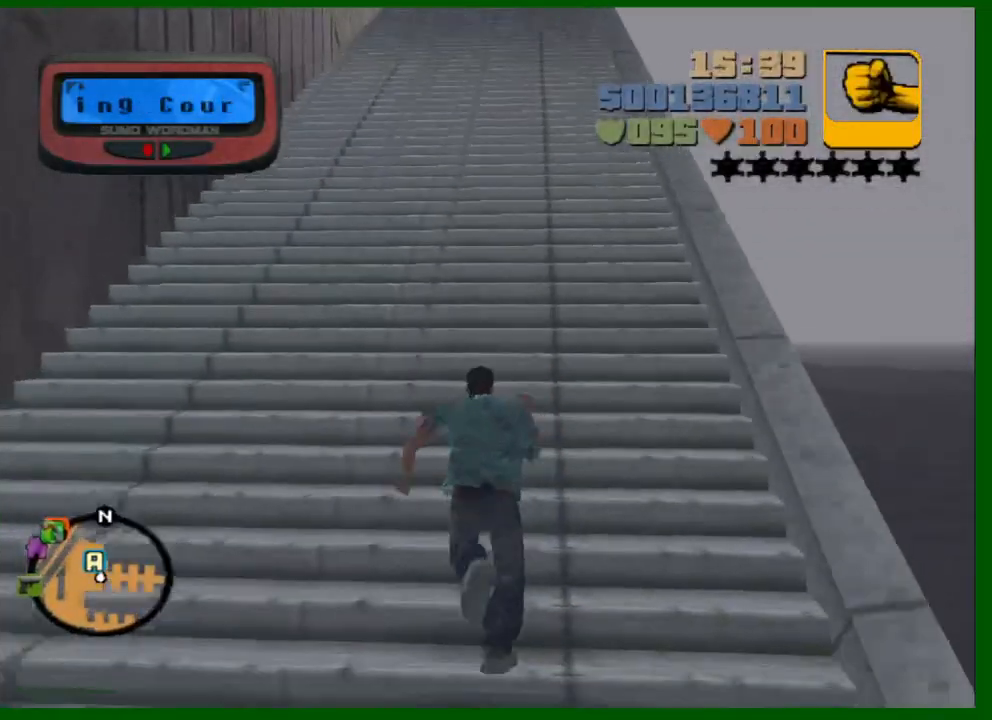
{"keys": ["shift", "w"], "mouse": [], "events": []}
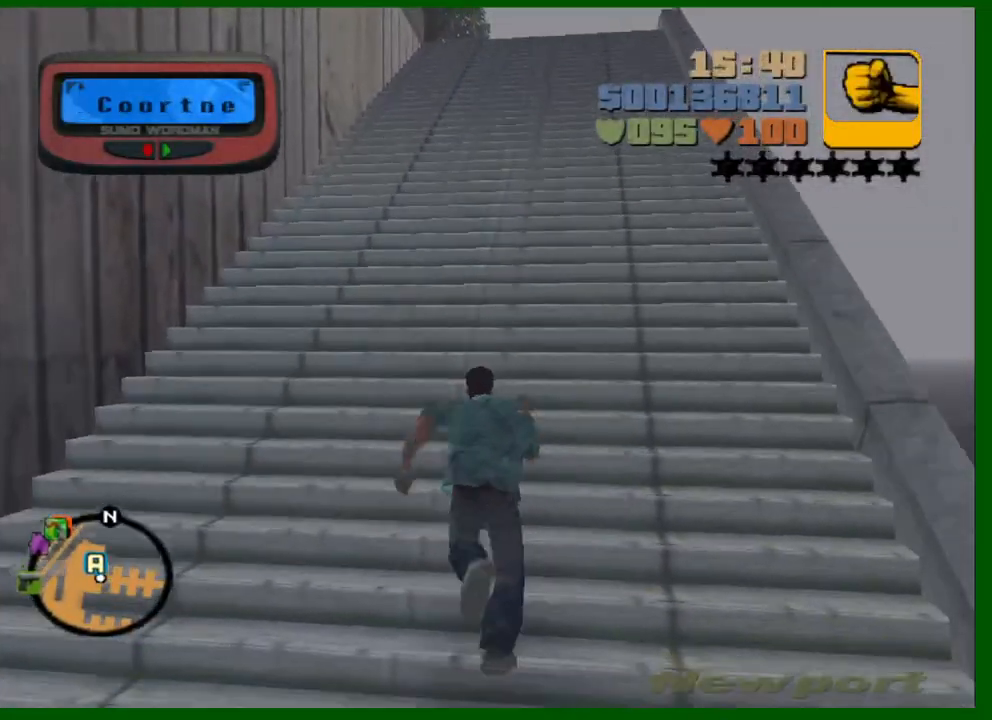
{"keys": ["shift", "w"], "mouse": [], "events": []}
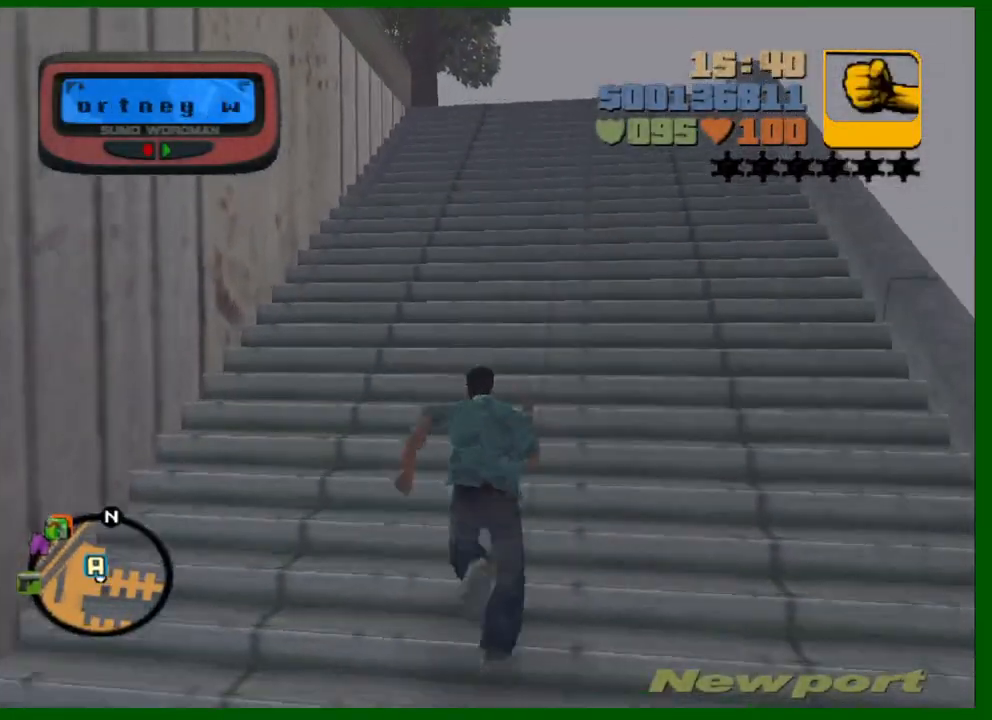
{"keys": ["shift", "w"], "mouse": [], "events": []}
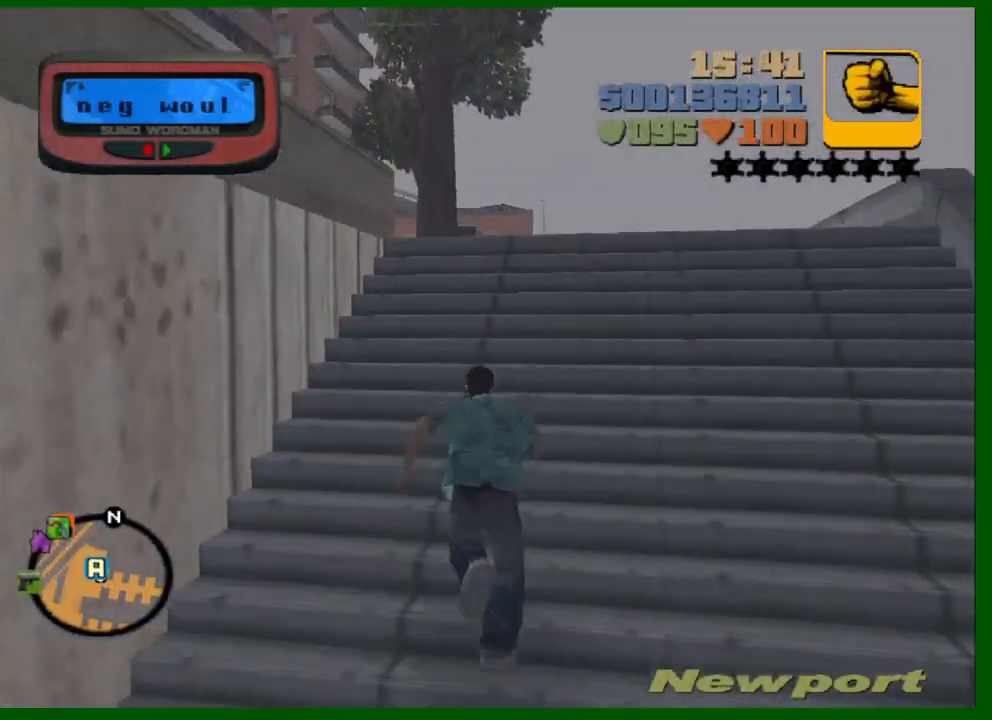
{"keys": ["shift", "w"], "mouse": [], "mouse_move": "left", "events": []}
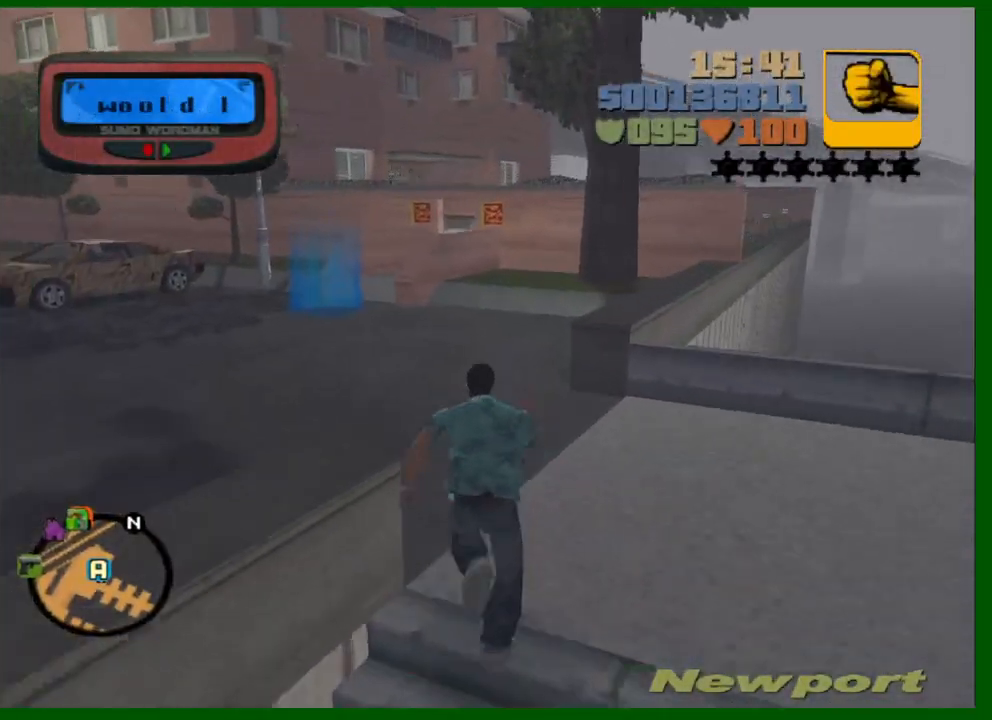
{"keys": ["shift", "w"], "mouse": [], "events": []}
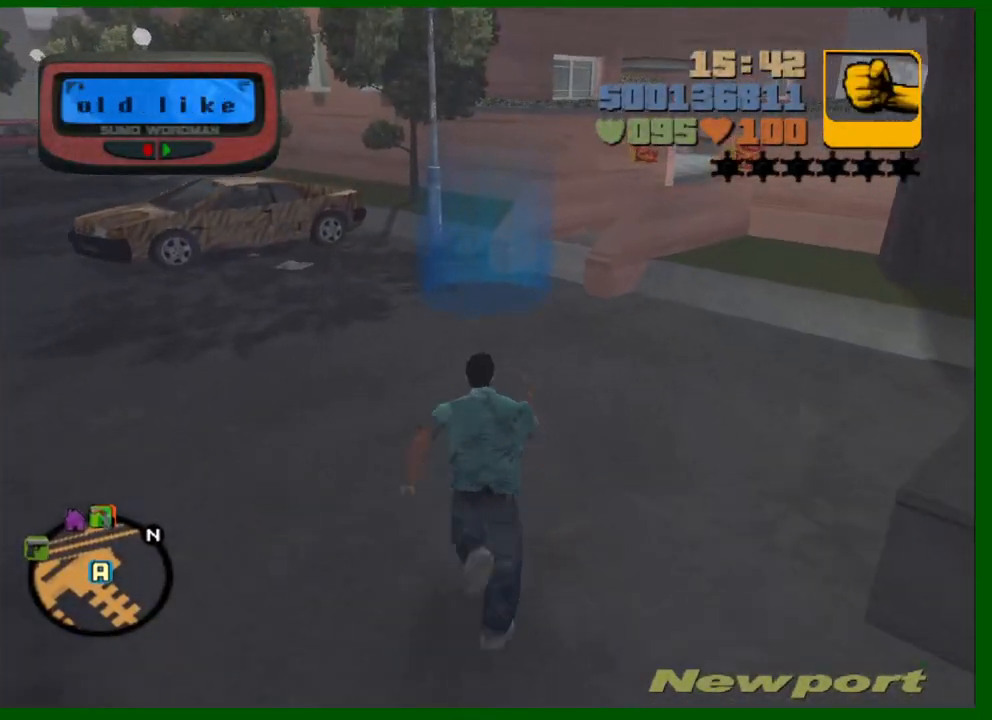
{"keys": ["shift", "w"], "mouse": [], "events": []}
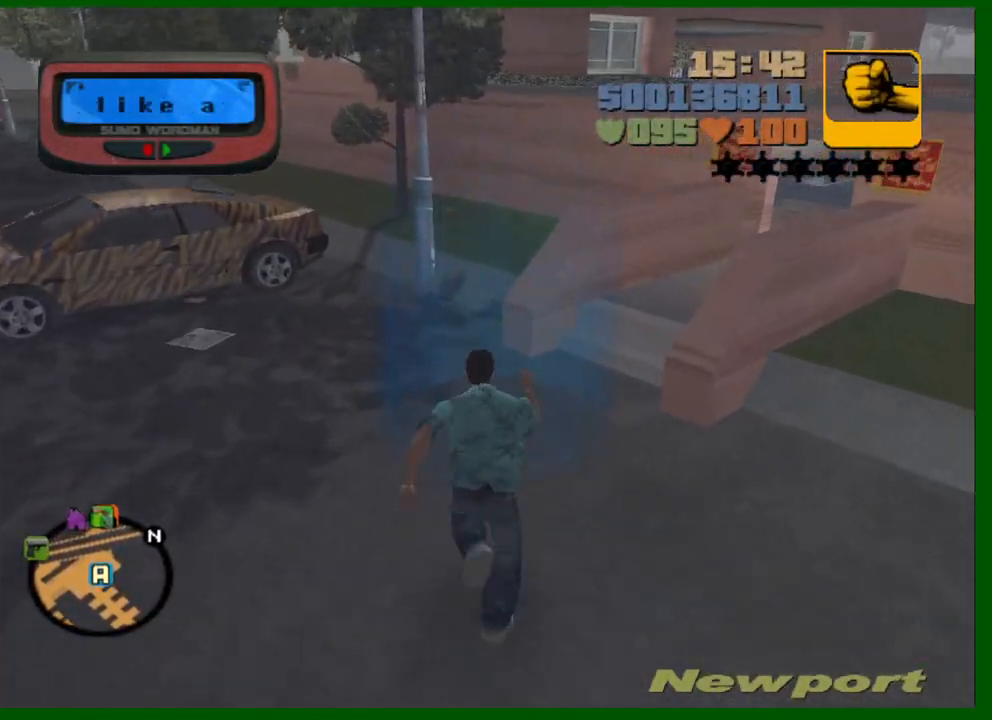
{"keys": [], "mouse": [], "events": [[267, "w", "up"], [317, "shift", "up"]]}
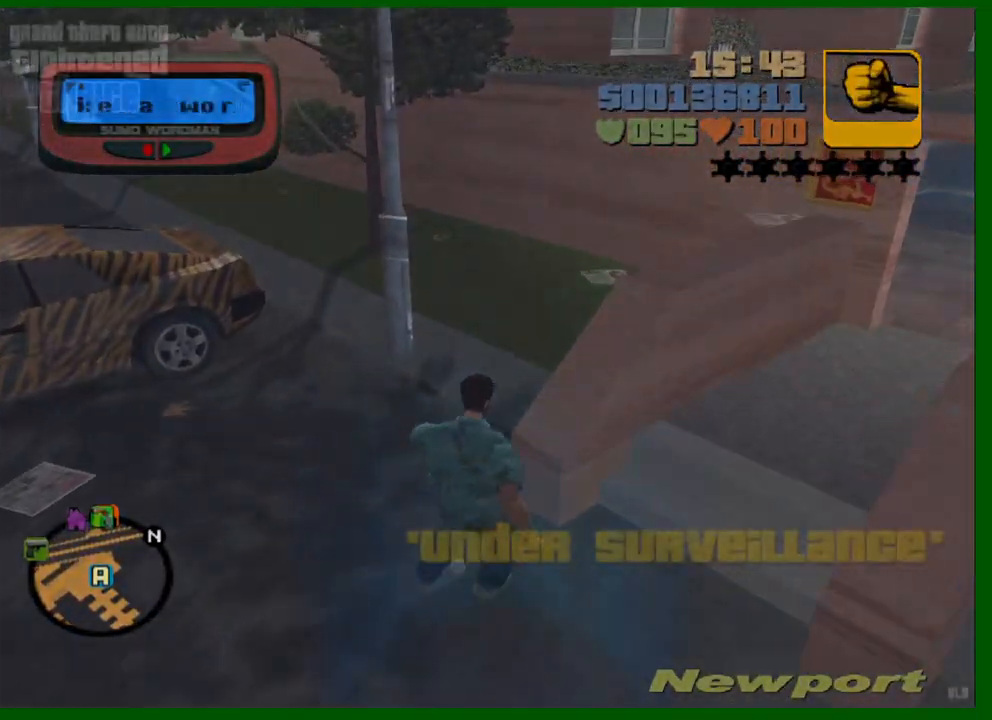
{"keys": [], "mouse": [], "mouse_move": "still", "events": [[100, "shift", "down"], [183, "shift", "up"]]}
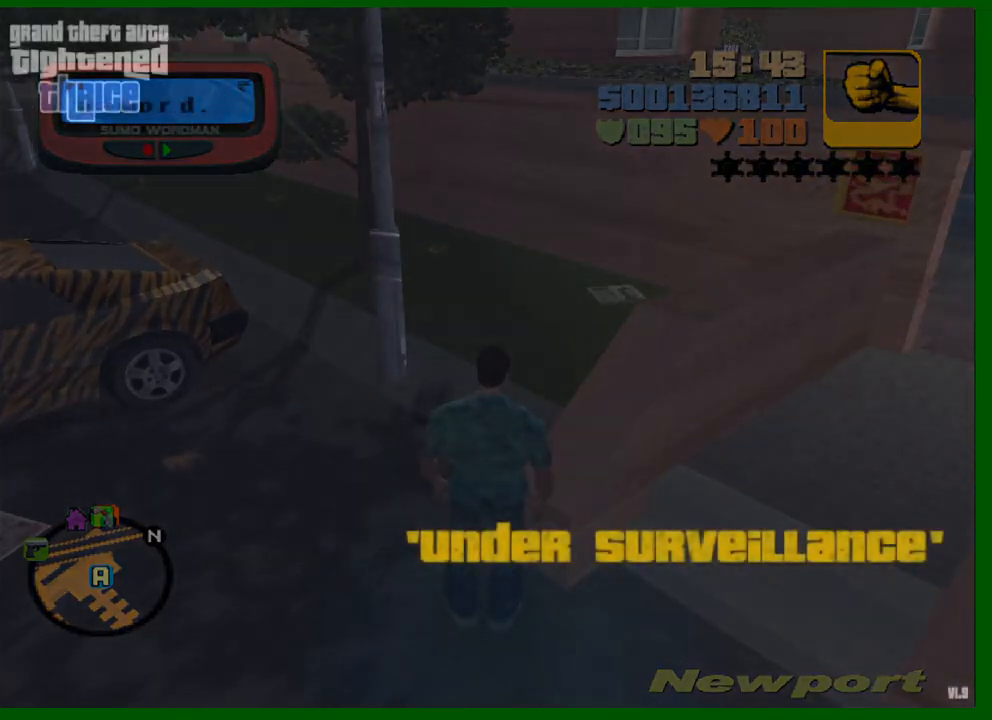
{"keys": ["shift"], "mouse": [], "mouse_move": "still", "events": [[17, "shift", "down"], [100, "shift", "up"], [150, "shift", "down"], [250, "shift", "up"], [300, "shift", "down"], [383, "shift", "up"], [433, "shift", "down"]]}
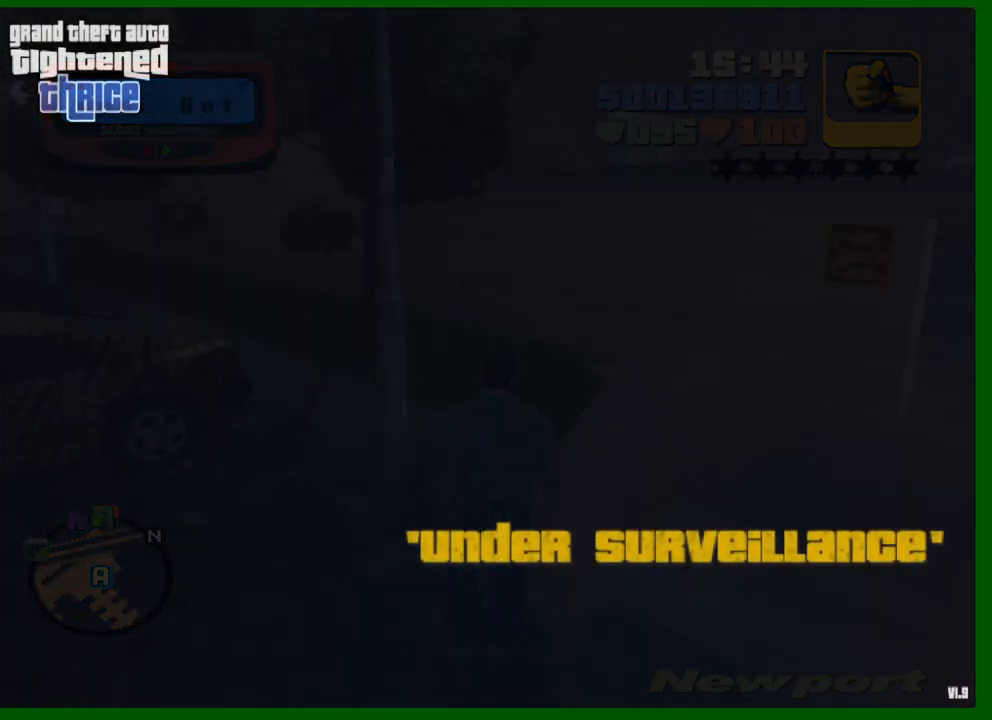
{"keys": ["shift"], "mouse": ["left"], "mouse_move": "still", "events": [[33, "mouse_left", "down"], [33, "shift", "up"], [83, "shift", "down"], [117, "mouse_left", "up"], [167, "shift", "up"], [217, "mouse_left", "down"], [217, "shift", "down"], [267, "mouse_left", "up"], [267, "shift", "up"], [317, "mouse_left", "down"], [317, "shift", "down"], [400, "mouse_left", "up"], [400, "shift", "up"], [450, "shift", "down"], [500, "mouse_left", "down"]]}
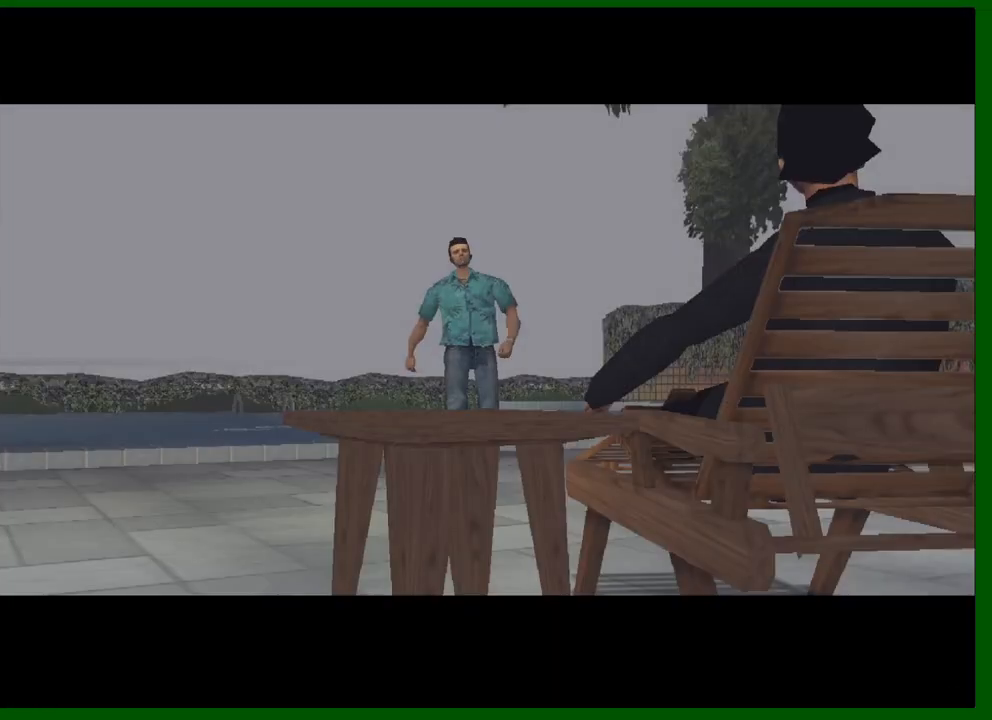
{"keys": [], "mouse": [], "mouse_move": "still", "events": [[50, "mouse_left", "up"], [50, "shift", "up"], [83, "shift", "down"], [133, "mouse_left", "down"], [183, "mouse_left", "up"], [183, "shift", "up"], [233, "shift", "down"], [283, "shift", "up"]]}
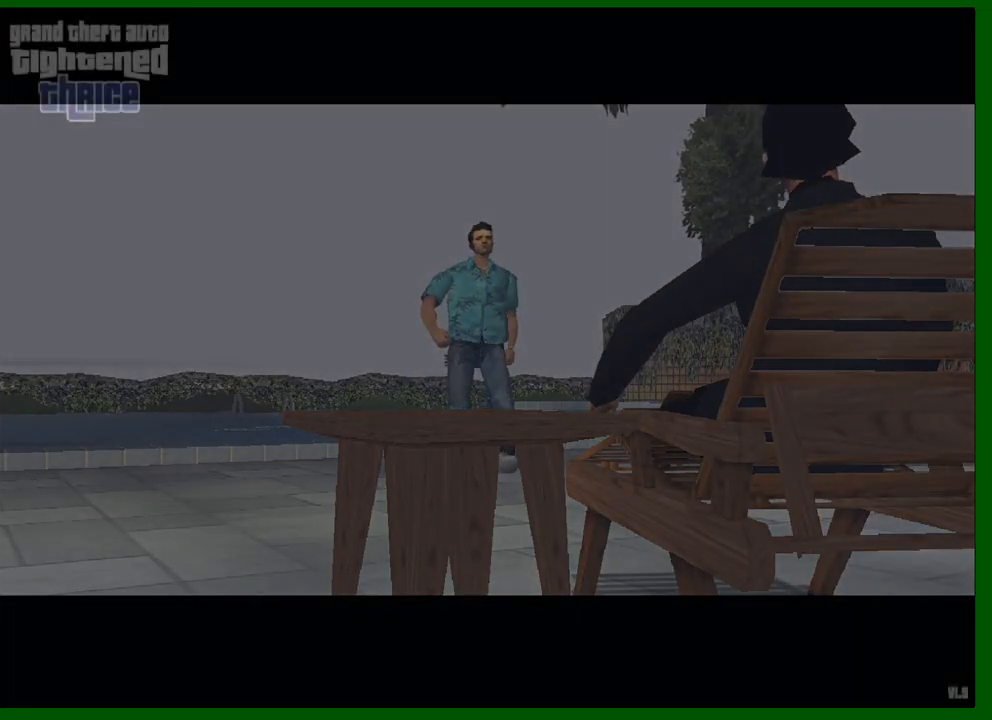
{"keys": ["f", "shift"], "mouse": [], "mouse_move": "still", "events": [[250, "shift", "down"], [350, "f", "down"], [383, "f", "up"], [483, "f", "down"]]}
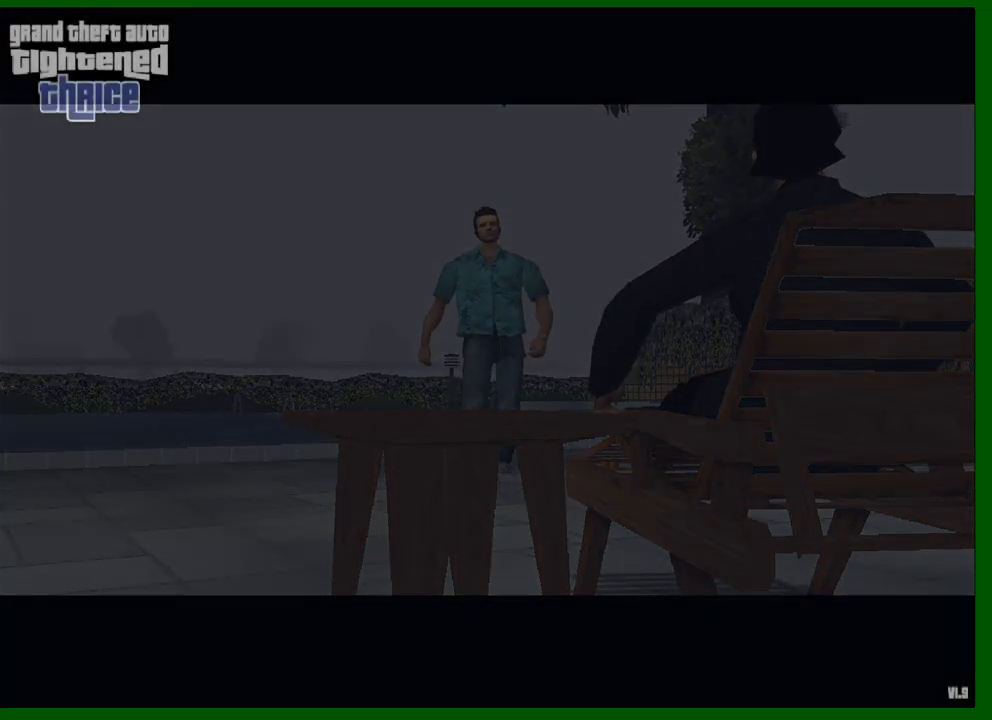
{"keys": ["shift"], "mouse": [], "mouse_move": "still", "events": [[33, "f", "up"], [117, "f", "down"], [167, "f", "up"], [267, "f", "down"], [317, "f", "up"], [400, "f", "down"], [500, "f", "up"]]}
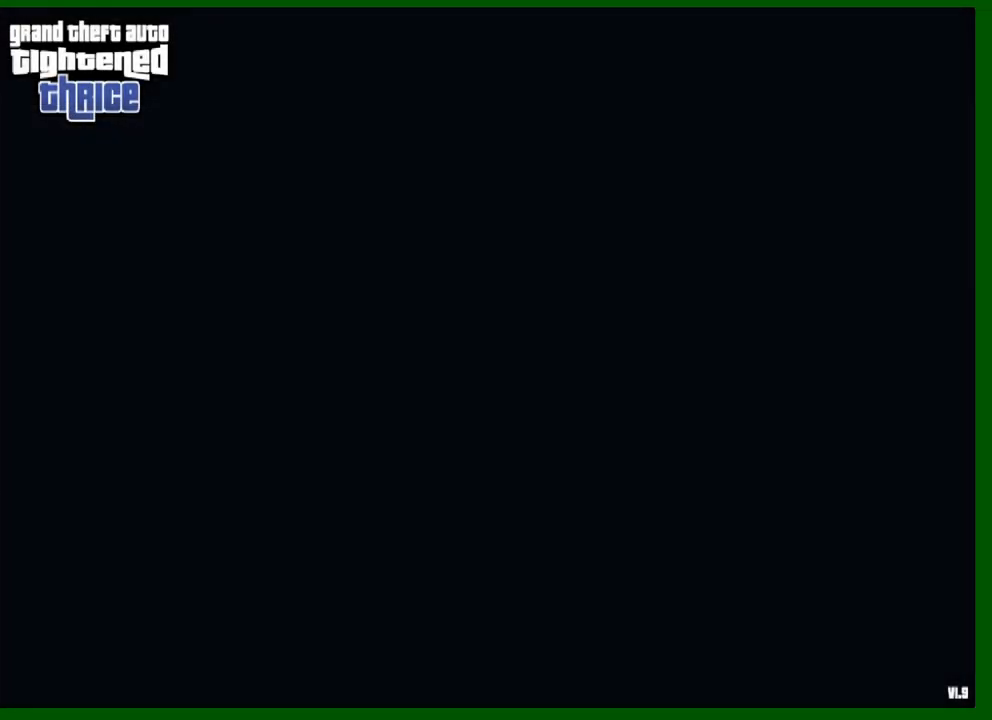
{"keys": ["shift"], "mouse": [], "mouse_move": "still", "events": [[50, "f", "down"], [133, "f", "up"], [183, "f", "down"], [283, "f", "up"], [367, "f", "down"], [417, "f", "up"]]}
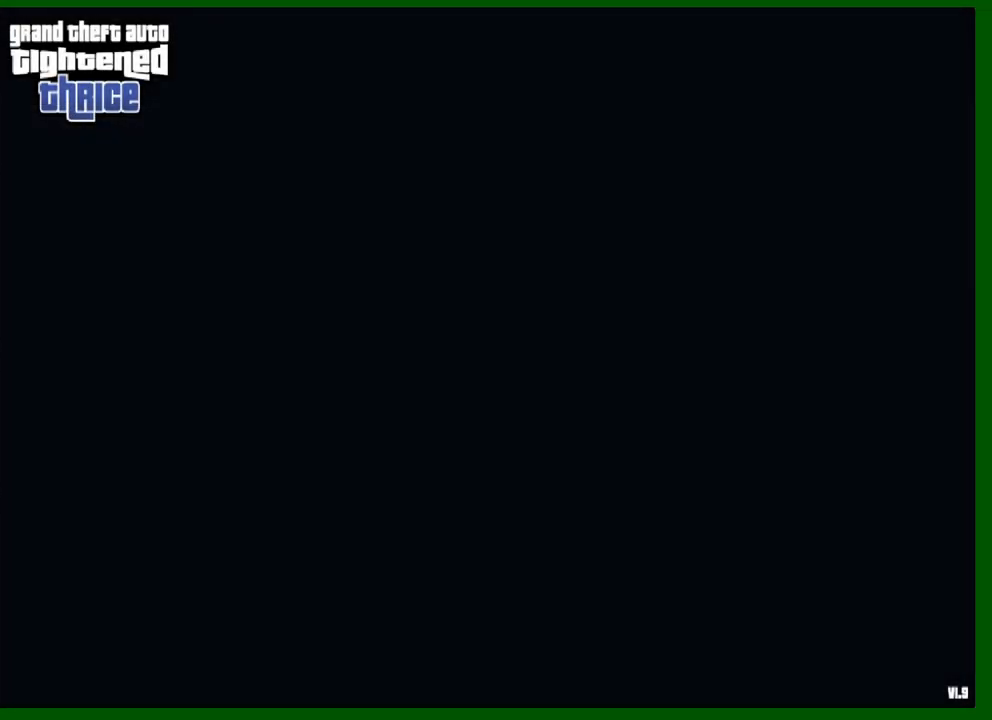
{"keys": ["f", "shift"], "mouse": [], "mouse_move": "still", "events": [[17, "f", "down"], [67, "f", "up"], [150, "f", "down"], [200, "f", "up"], [300, "f", "down"], [383, "f", "up"], [433, "f", "down"]]}
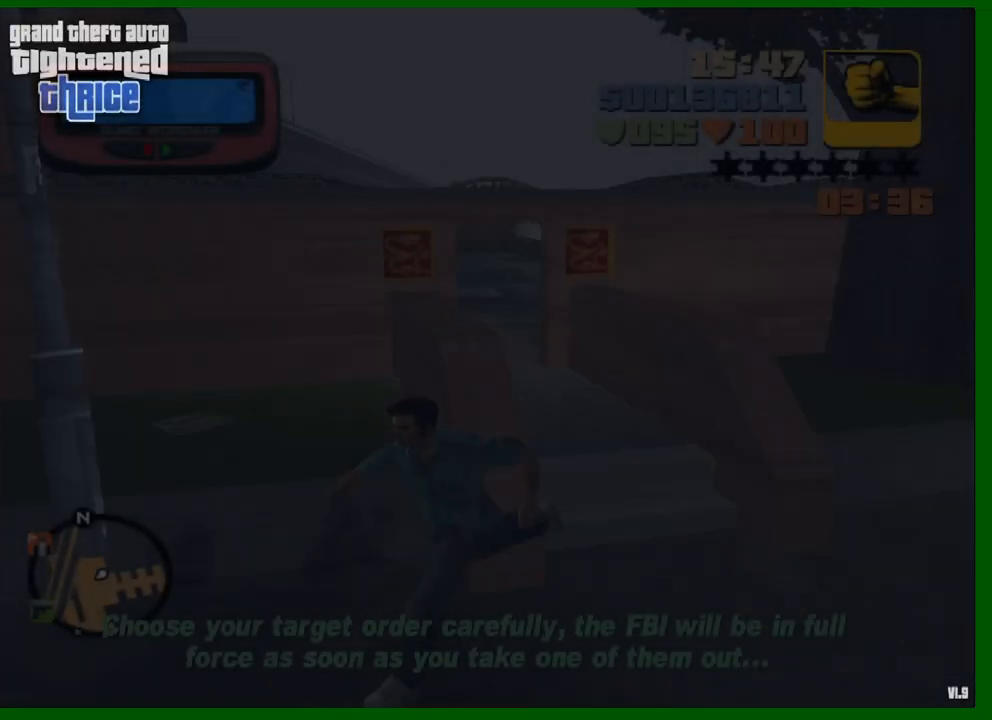
{"keys": ["shift"], "mouse": [], "mouse_move": "still", "events": [[33, "f", "up"]]}
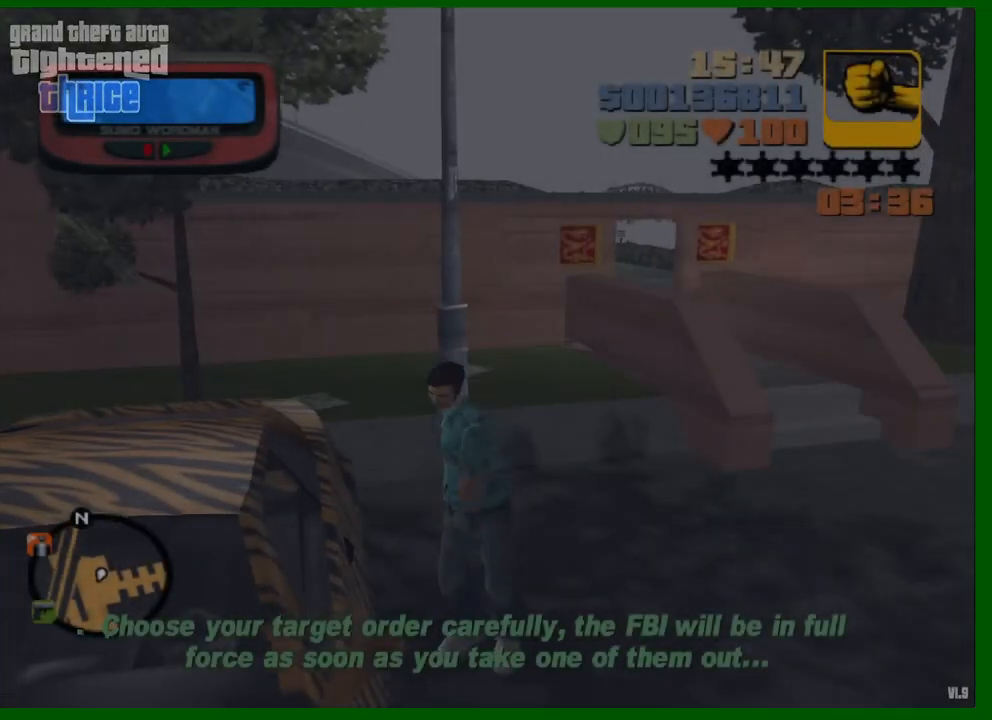
{"keys": ["shift", "w"], "mouse": [], "mouse_move": "left", "events": [[233, "w", "down"]]}
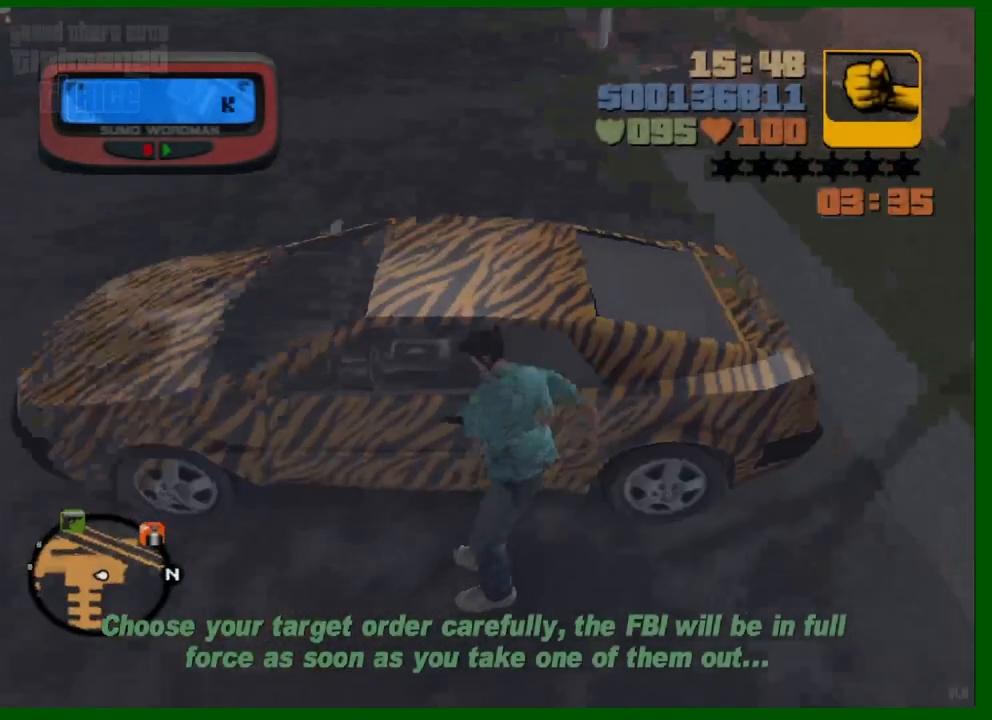
{"keys": ["d", "shift", "w"], "mouse": [], "mouse_move": "up-right", "events": [[250, "d", "down"]]}
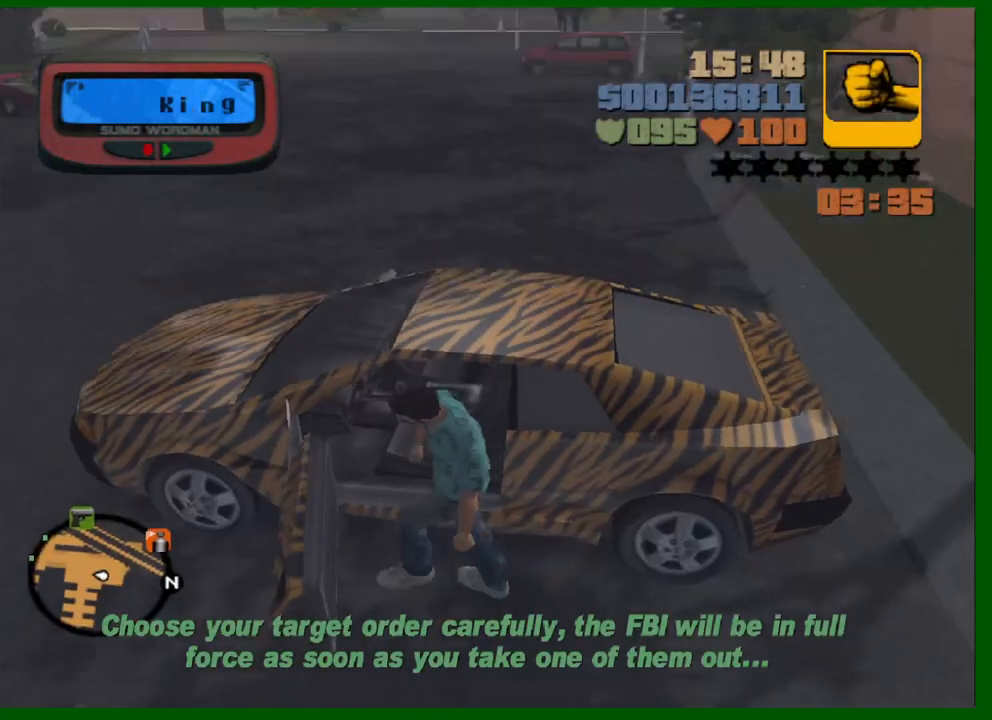
{"keys": ["d", "shift", "w"], "mouse": [], "mouse_move": "still", "events": []}
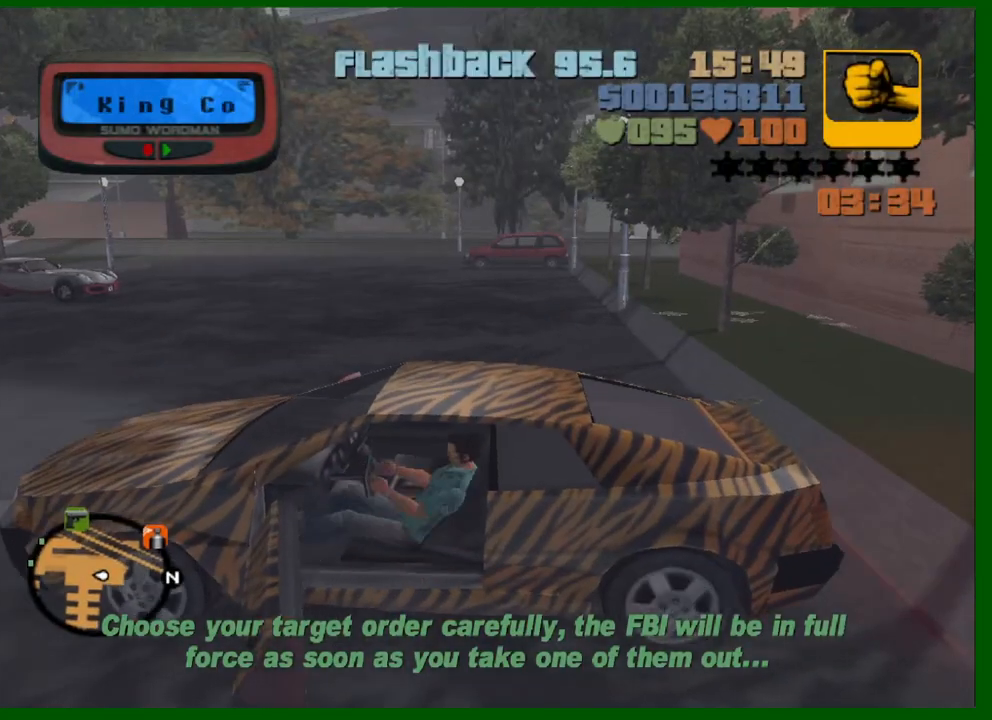
{"keys": ["d", "w"], "mouse": [], "mouse_move": "still", "events": [[50, "shift", "up"]]}
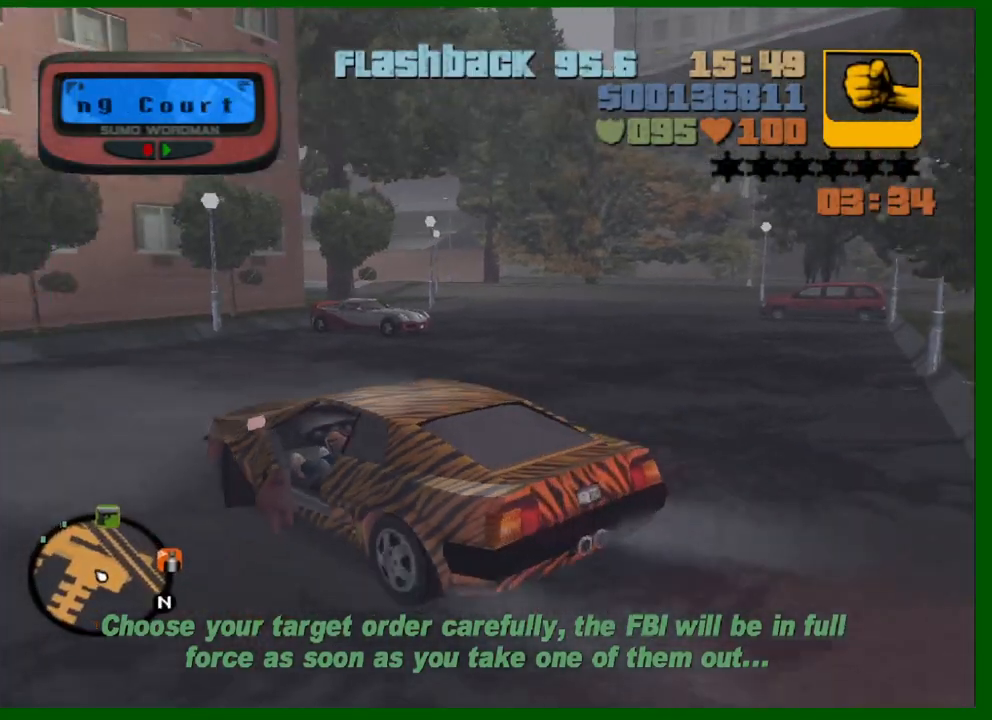
{"keys": ["d", "w"], "mouse": [], "mouse_move": "still", "events": []}
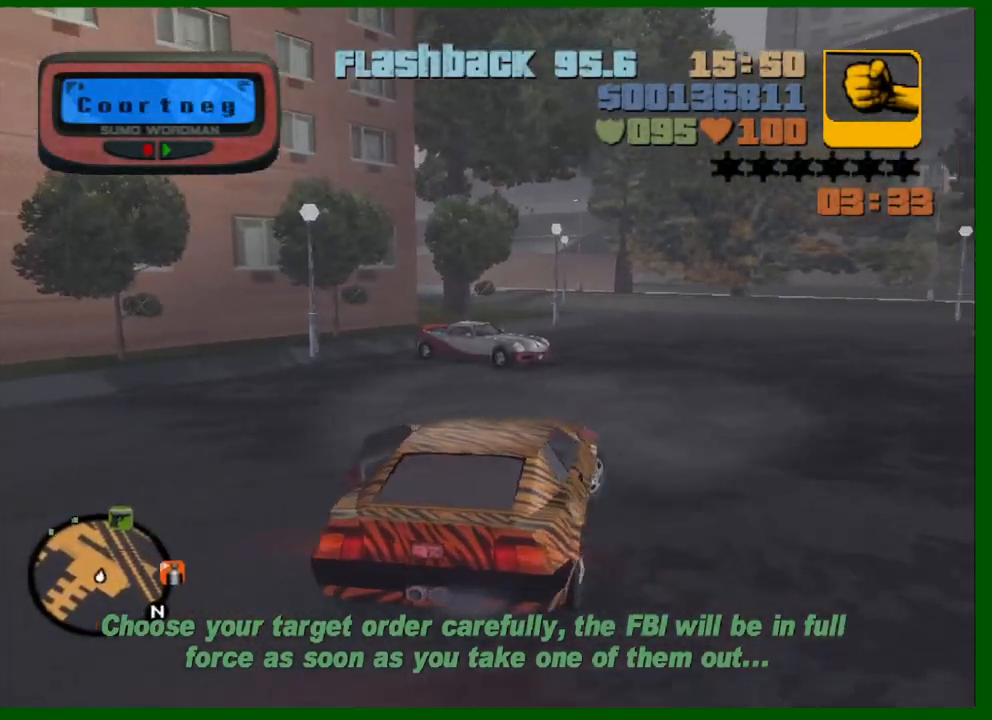
{"keys": ["d", "w"], "mouse": [], "mouse_move": "still", "events": [[33, "d", "up"], [300, "d", "down"], [400, "d", "up"], [500, "d", "down"]]}
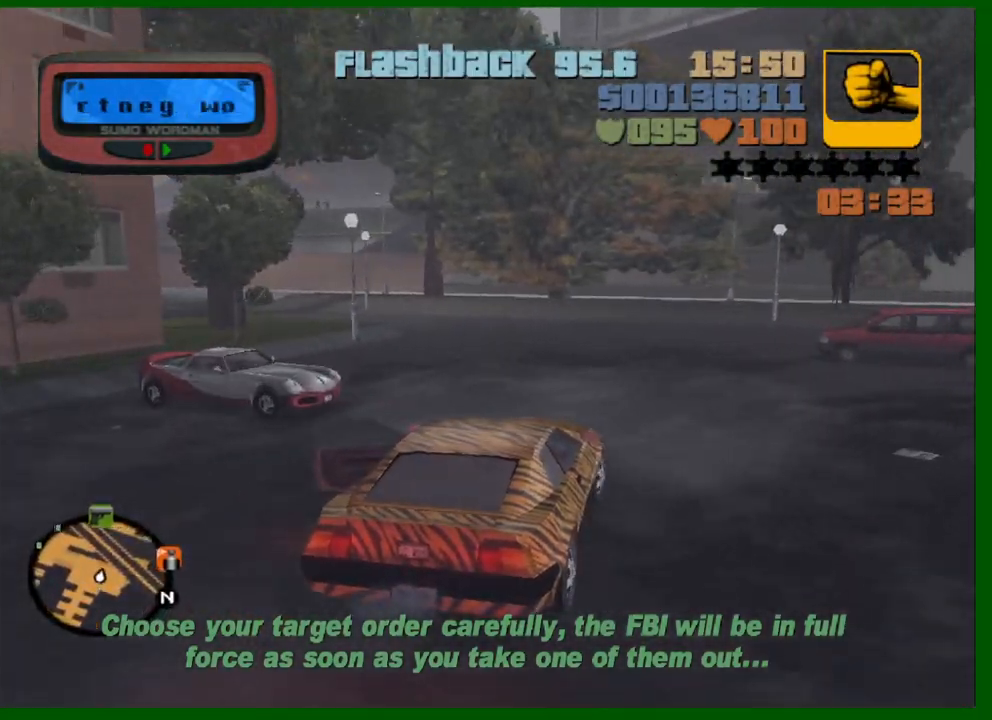
{"keys": ["d", "w"], "mouse": [], "mouse_move": "still", "events": [[83, "d", "up"], [283, "d", "down"], [317, "d", "up"], [467, "d", "down"]]}
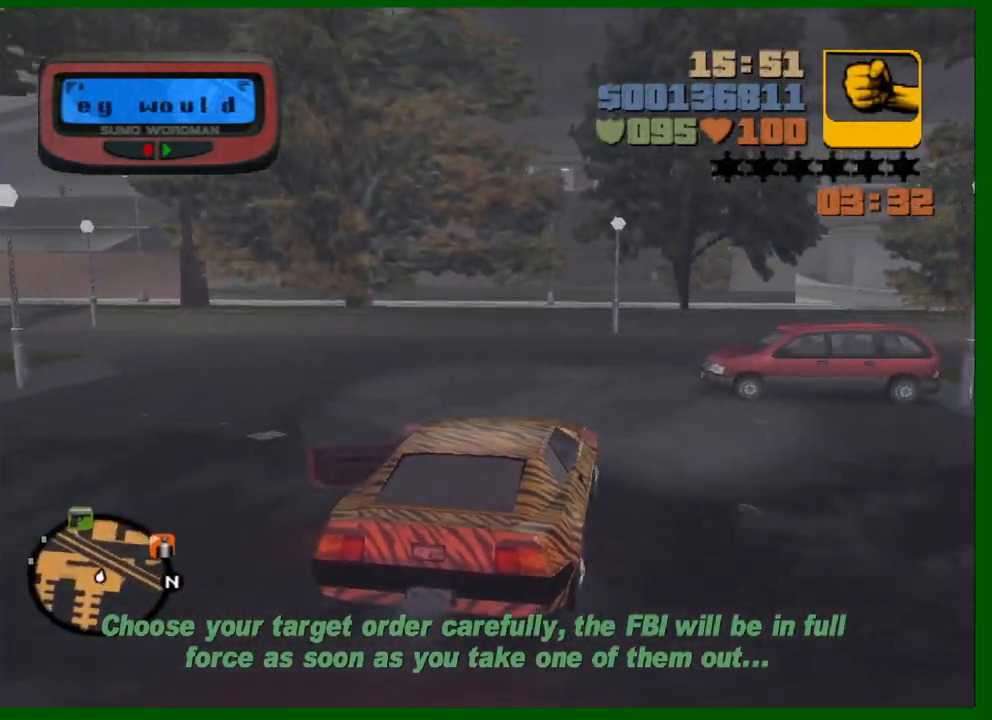
{"keys": ["d", "w"], "mouse": [], "mouse_move": "still", "events": [[17, "d", "up"], [150, "d", "down"], [250, "d", "up"], [483, "d", "down"]]}
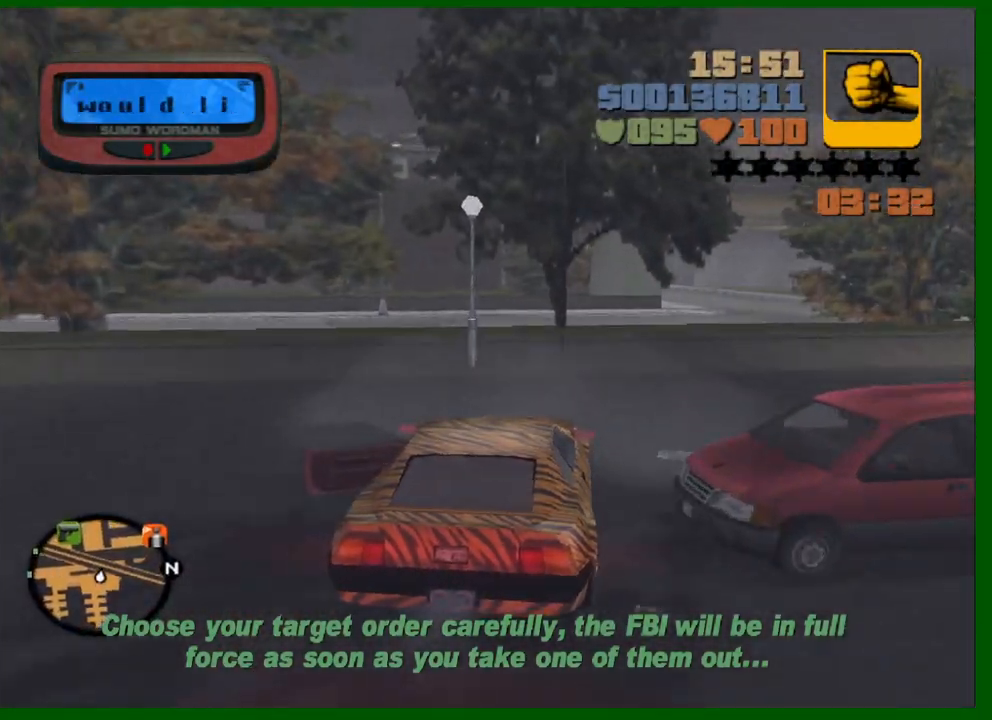
{"keys": ["d"], "mouse": [], "mouse_move": "still", "events": [[67, "w", "up"], [117, "s", "down"], [450, "s", "up"]]}
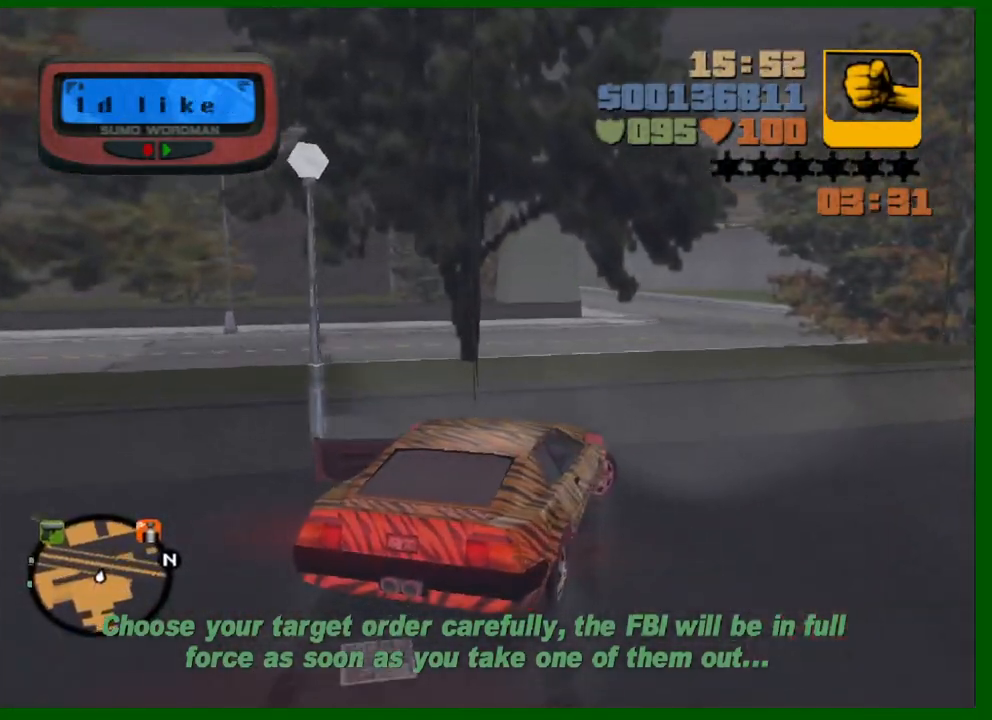
{"keys": ["w"], "mouse": [], "mouse_move": "still", "events": [[100, "w", "down"], [133, "d", "up"]]}
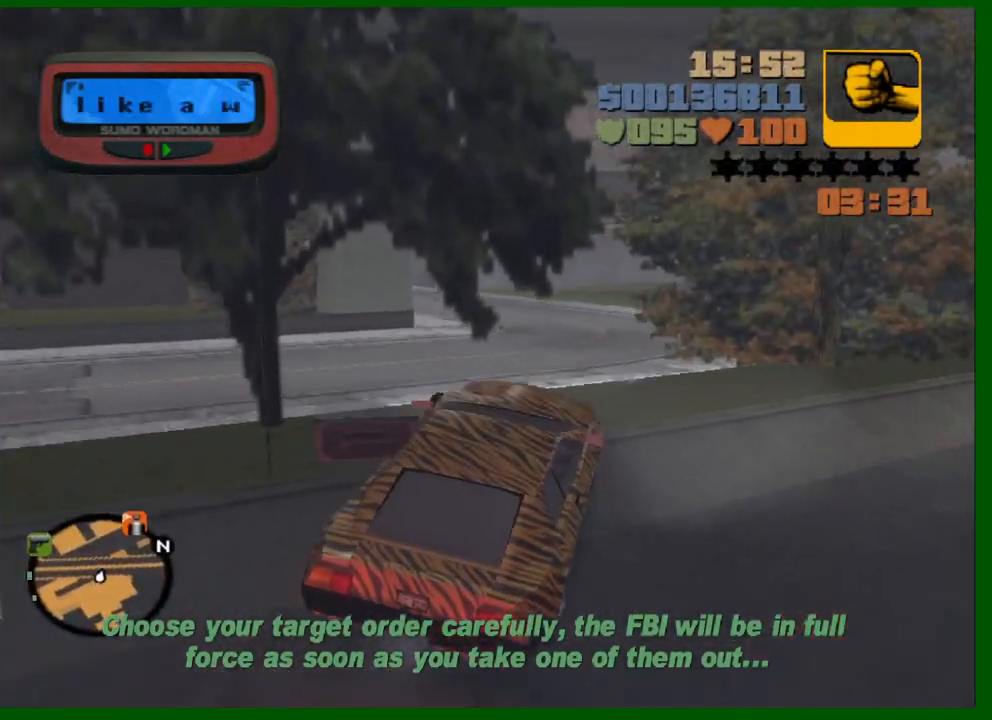
{"keys": ["w"], "mouse": [], "mouse_move": "still", "events": []}
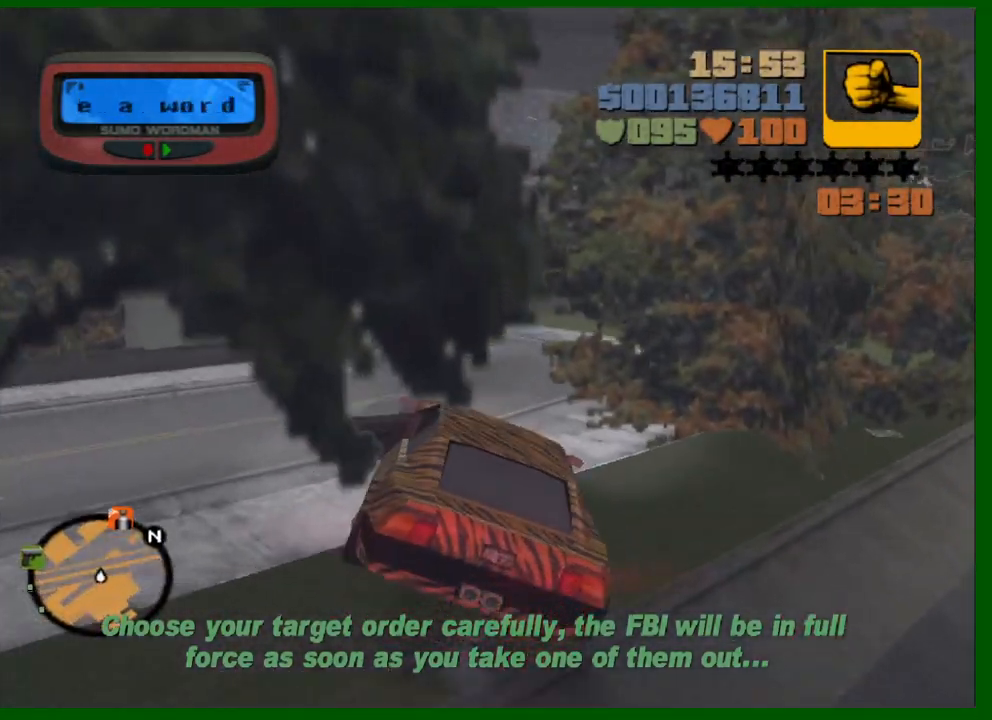
{"keys": ["w"], "mouse": [], "mouse_move": "still", "events": []}